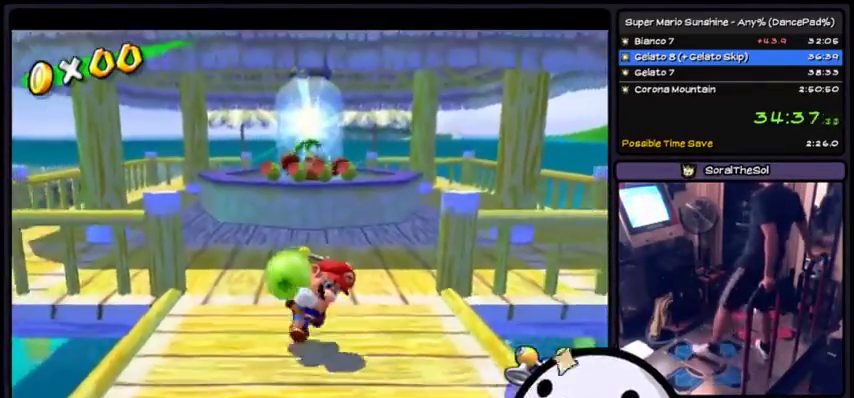
Gameplay with a controller (Xbox layout); each line is a JSON object with the inputs held at the frame after it. "events" lists button and stick changes between this image and that frame as [ms after this image, input, new state], when the widget could be followed in between. Not read: DPAD_DOWN L1 L2 L3 R1 R2 R3 START Y Z.
{"buttons": ["A"], "events": [[434, "A", "down"]]}
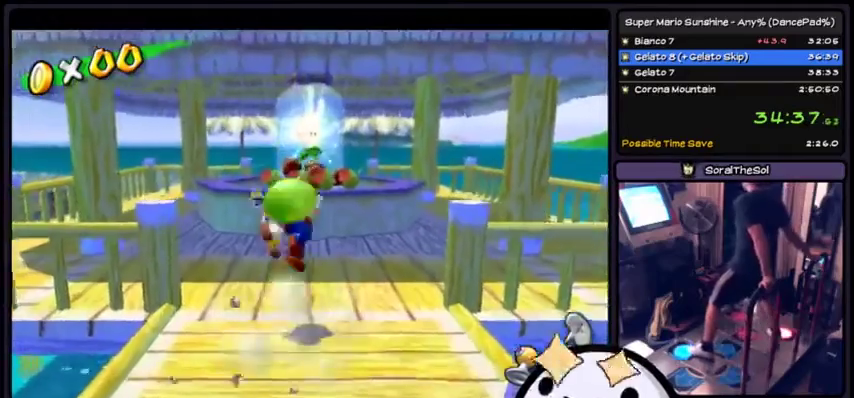
{"buttons": ["A"]}
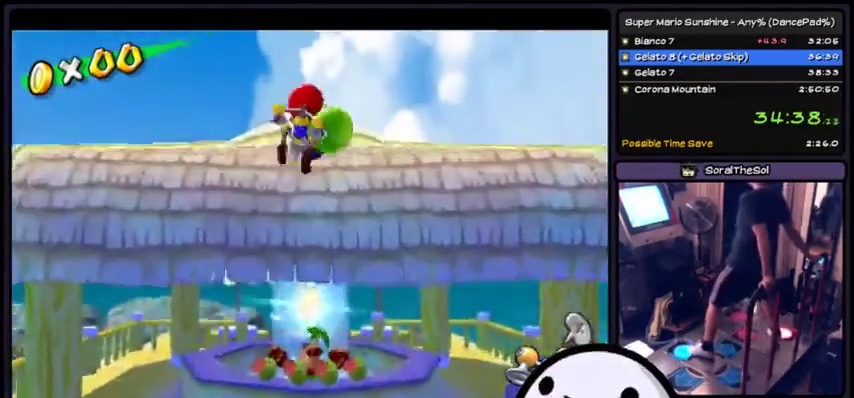
{"buttons": []}
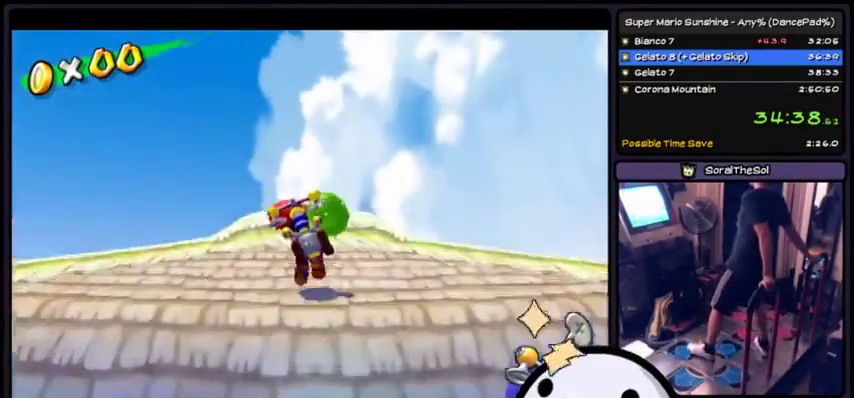
{"buttons": []}
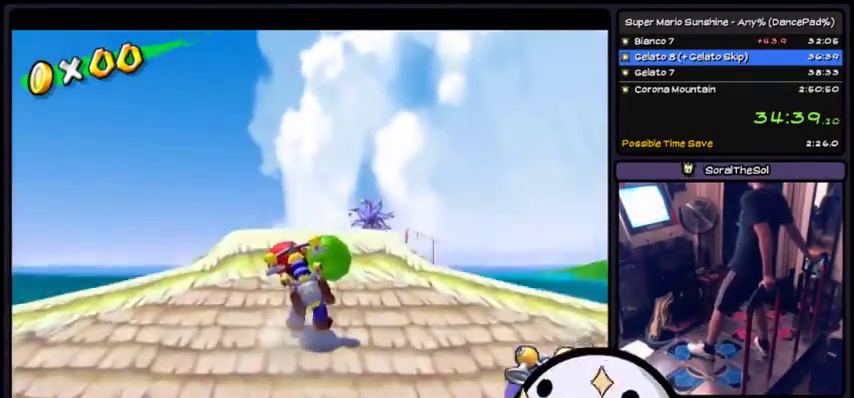
{"buttons": ["A"], "events": [[467, "A", "down"]]}
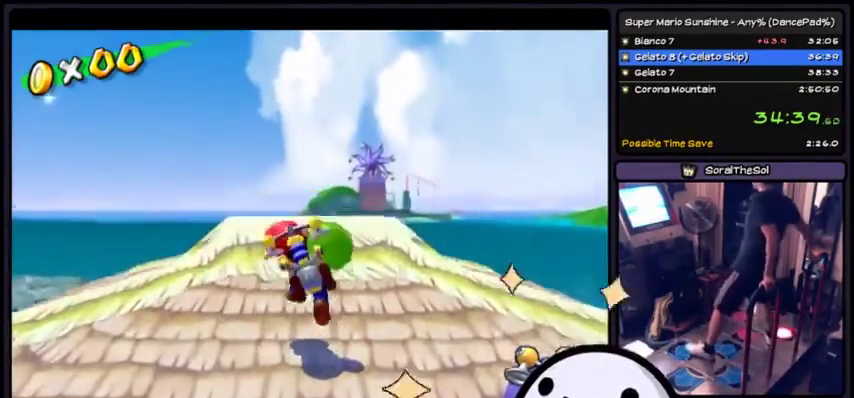
{"buttons": ["A"]}
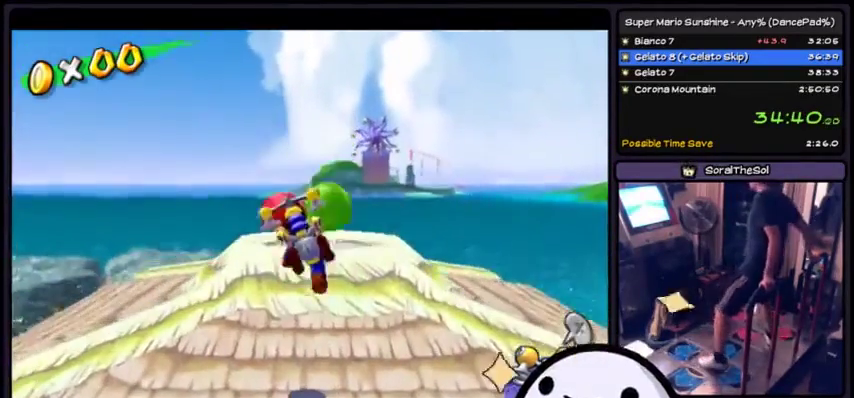
{"buttons": []}
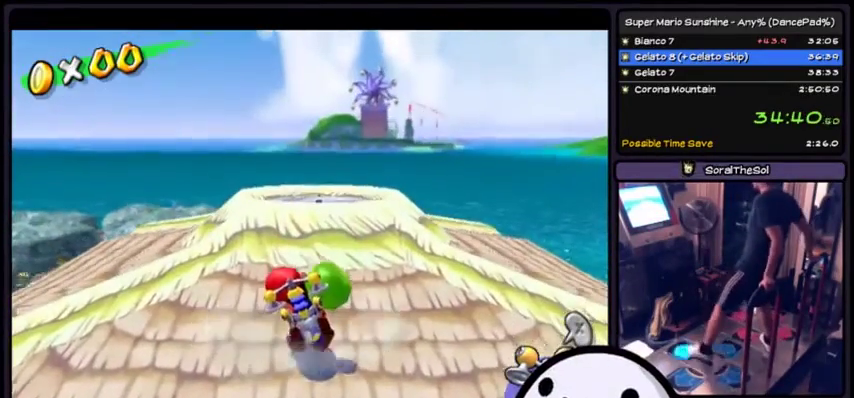
{"buttons": []}
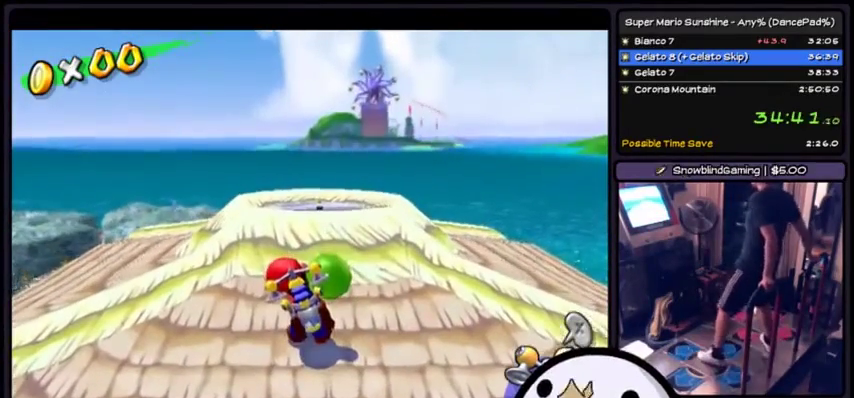
{"buttons": []}
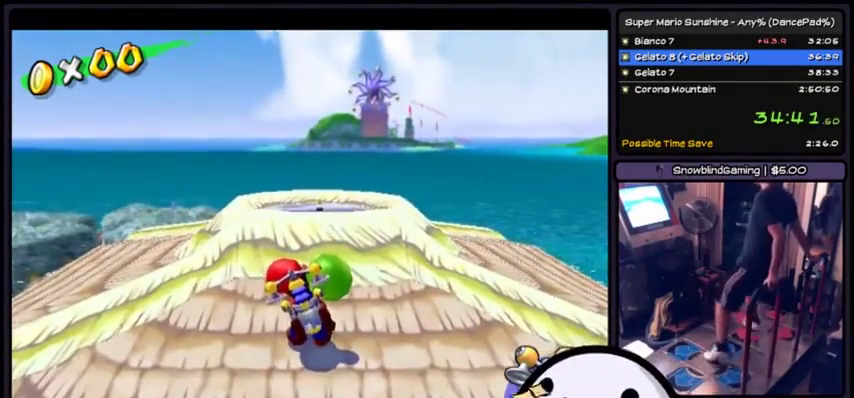
{"buttons": []}
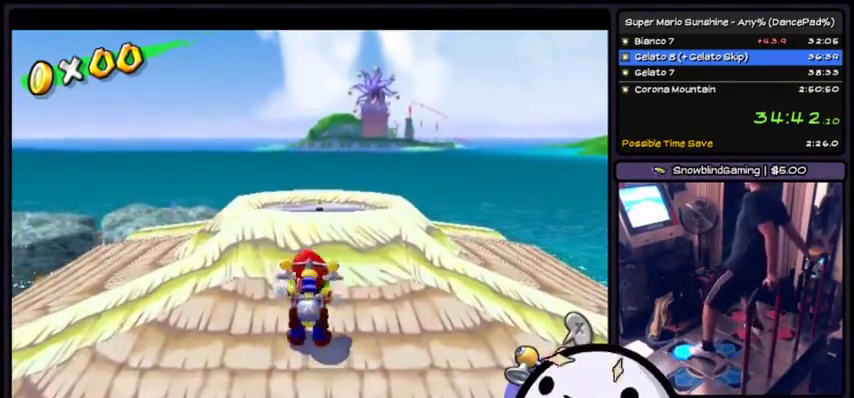
{"buttons": []}
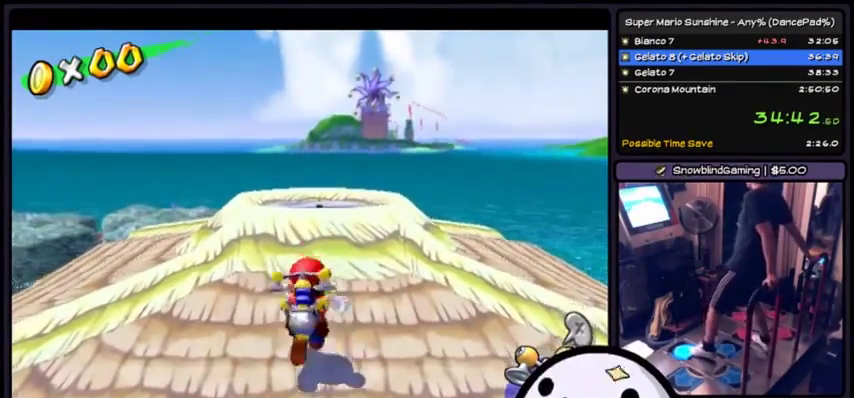
{"buttons": [], "events": [[267, "B", "down"], [300, "B", "up"]]}
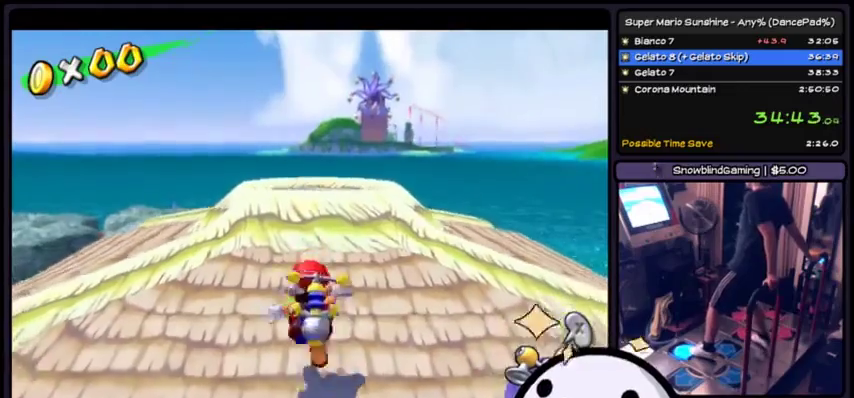
{"buttons": []}
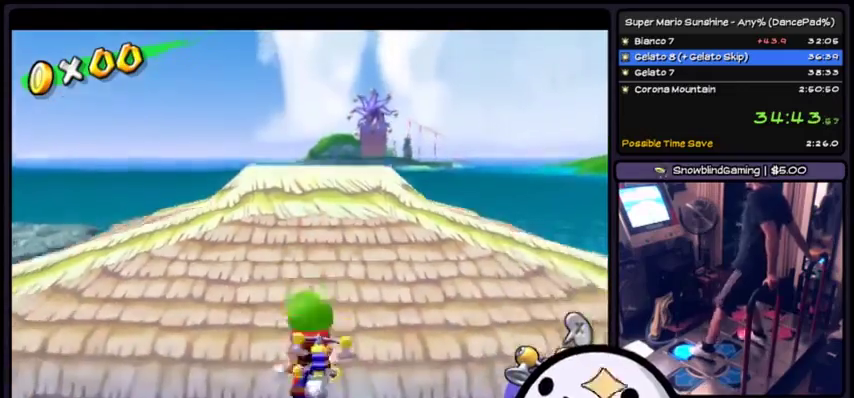
{"buttons": ["X"], "events": [[67, "X", "down"]]}
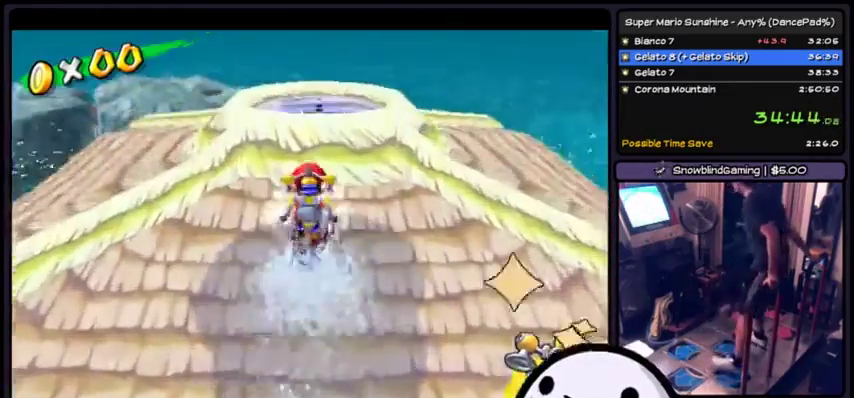
{"buttons": ["X"]}